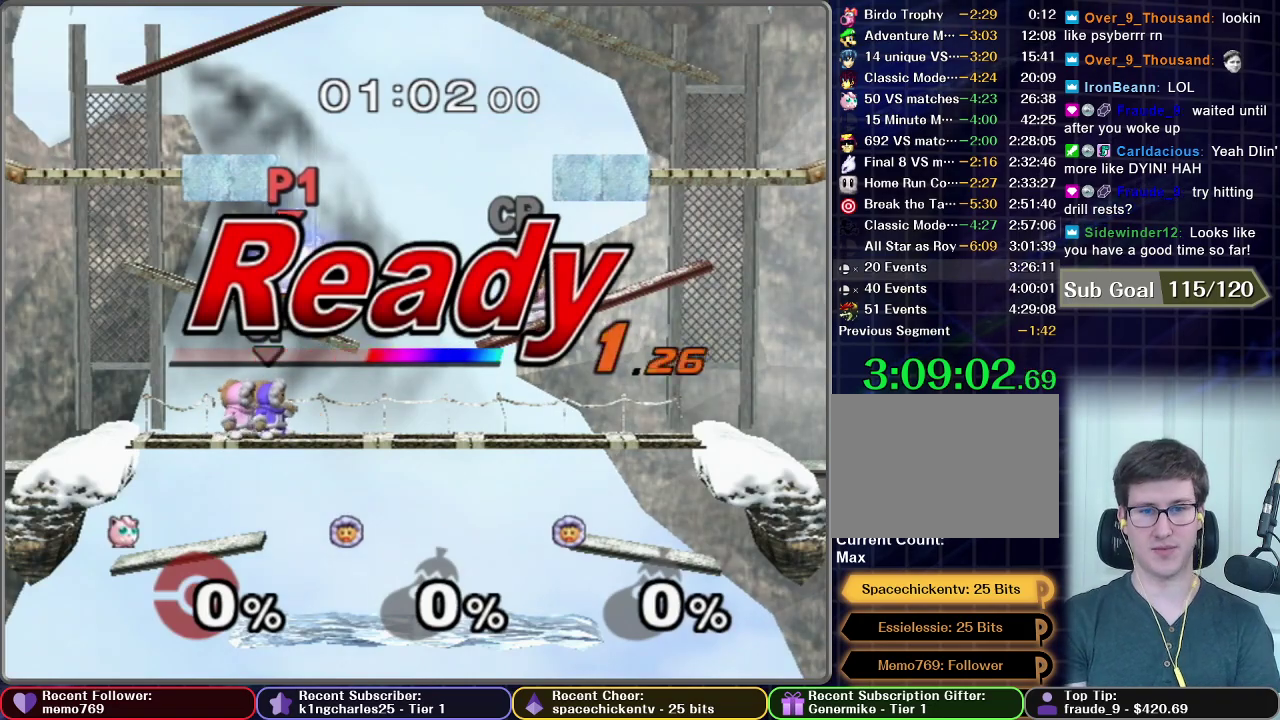
Gameplay with a controller (Nintendo layout); each line is a JSON object with the inputs held at the frame after it. "events" lists button and stick changes between this image and that frame as [ms after this image, input, new state], when the widget could be followed in between. This overlay highlights the sticks when they move; stick clicks (L3 R3) are not distinguishable. Not read: L3 R3 left_stick.
{"buttons": [], "right_stick": "center", "events": []}
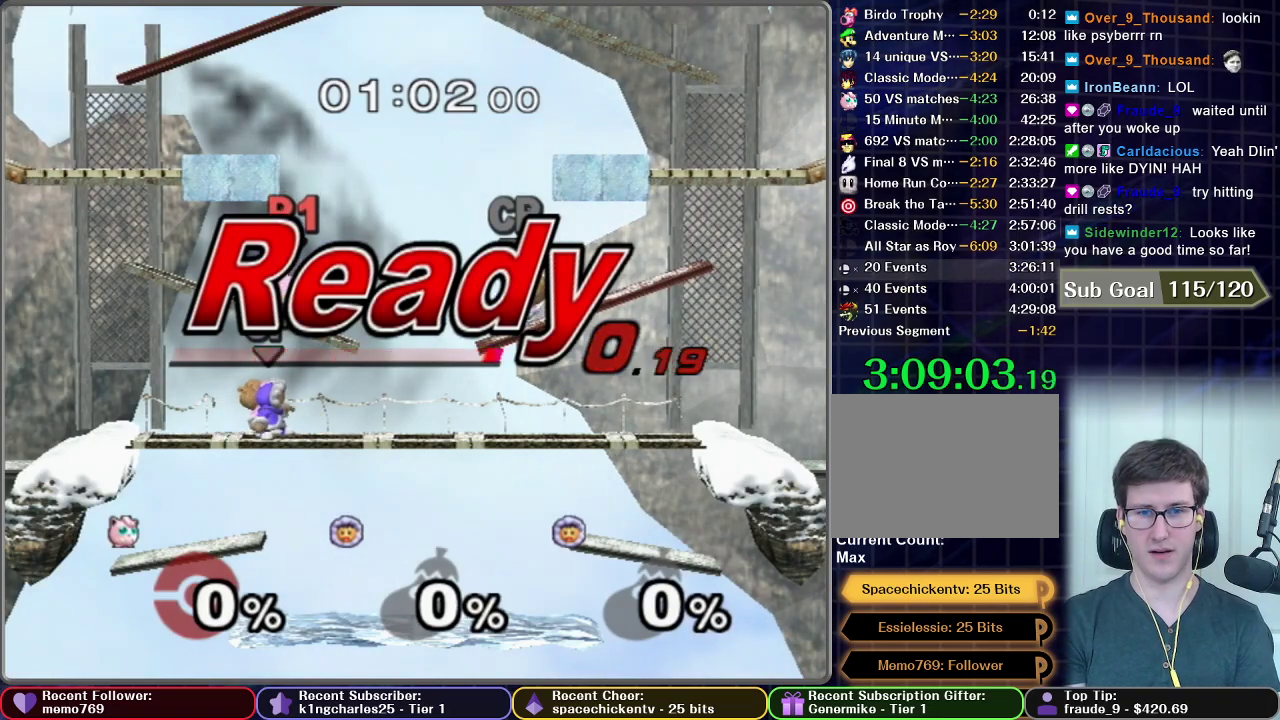
{"buttons": ["X"], "right_stick": "center", "events": [[367, "X", "down"]]}
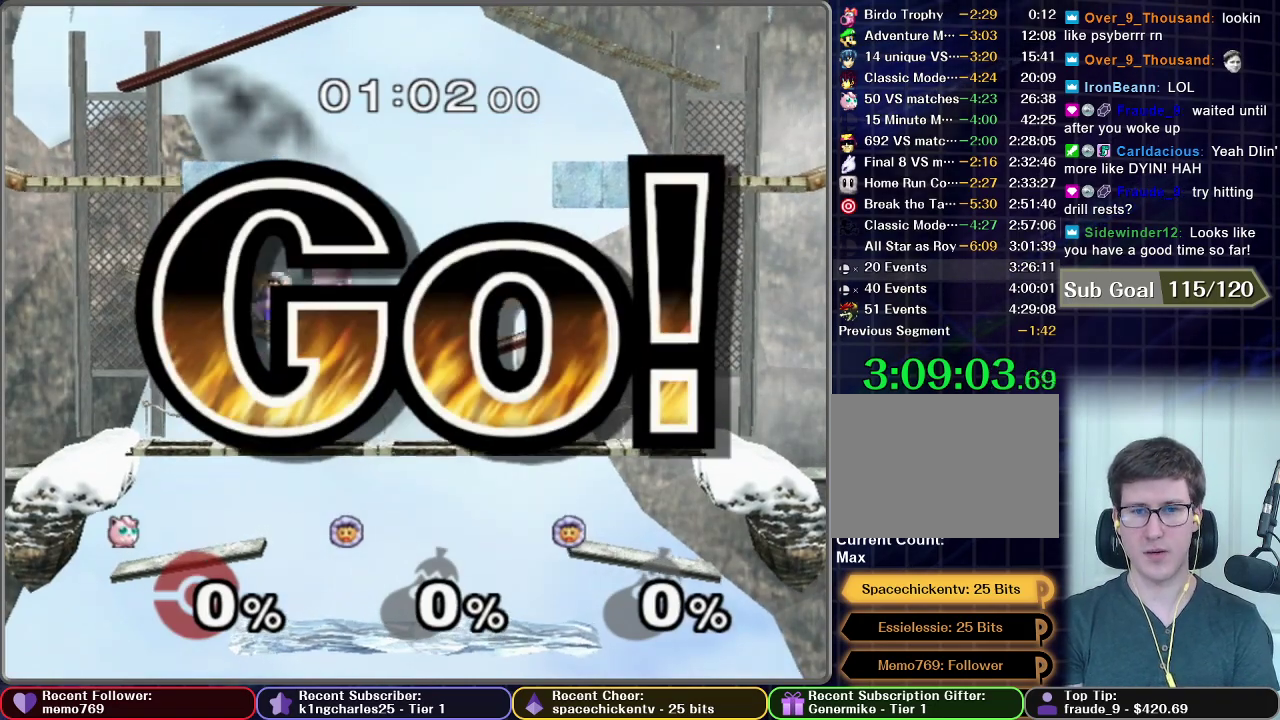
{"buttons": [], "right_stick": "center", "events": [[50, "X", "up"]]}
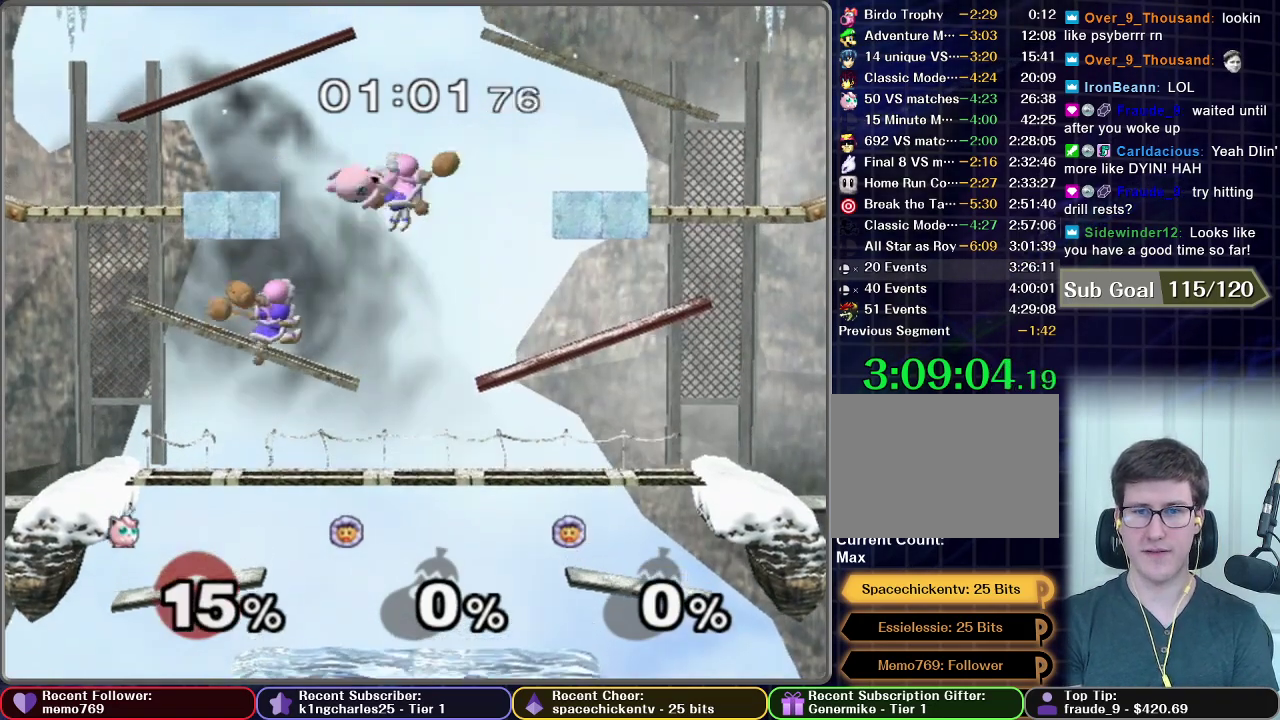
{"buttons": [], "right_stick": "center", "events": [[333, "X", "down"], [500, "X", "up"]]}
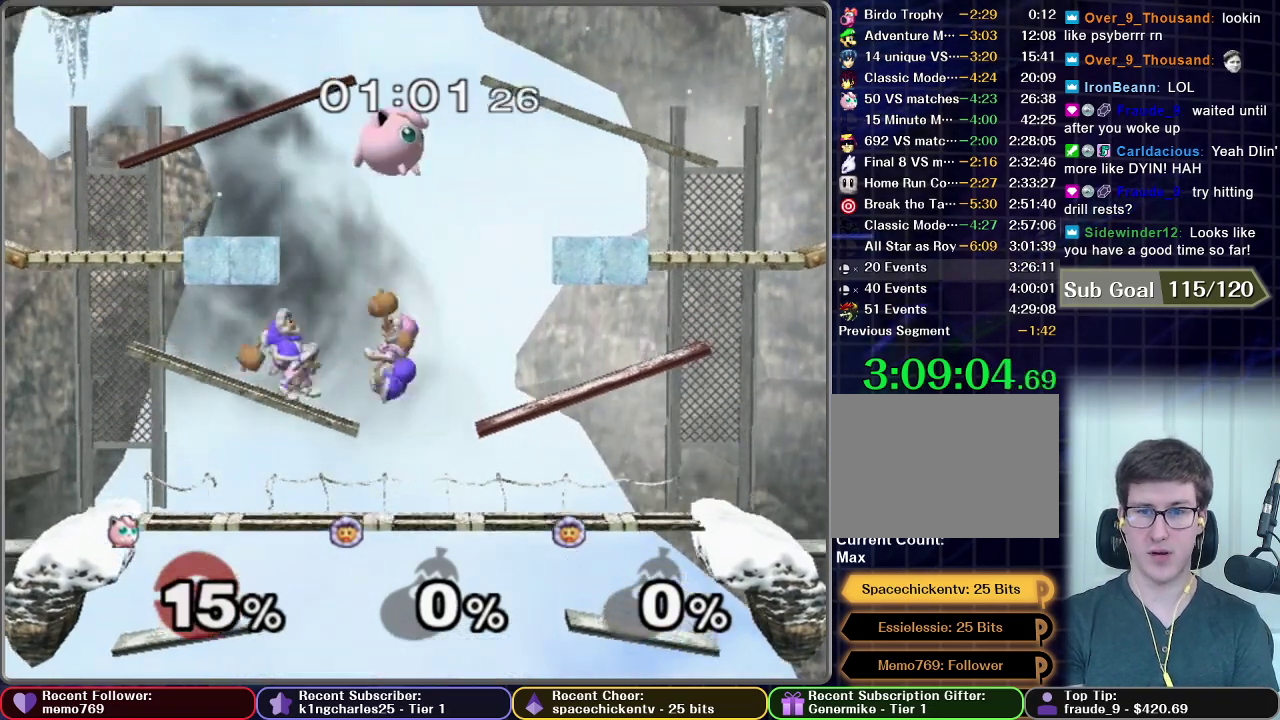
{"buttons": [], "right_stick": "center", "events": []}
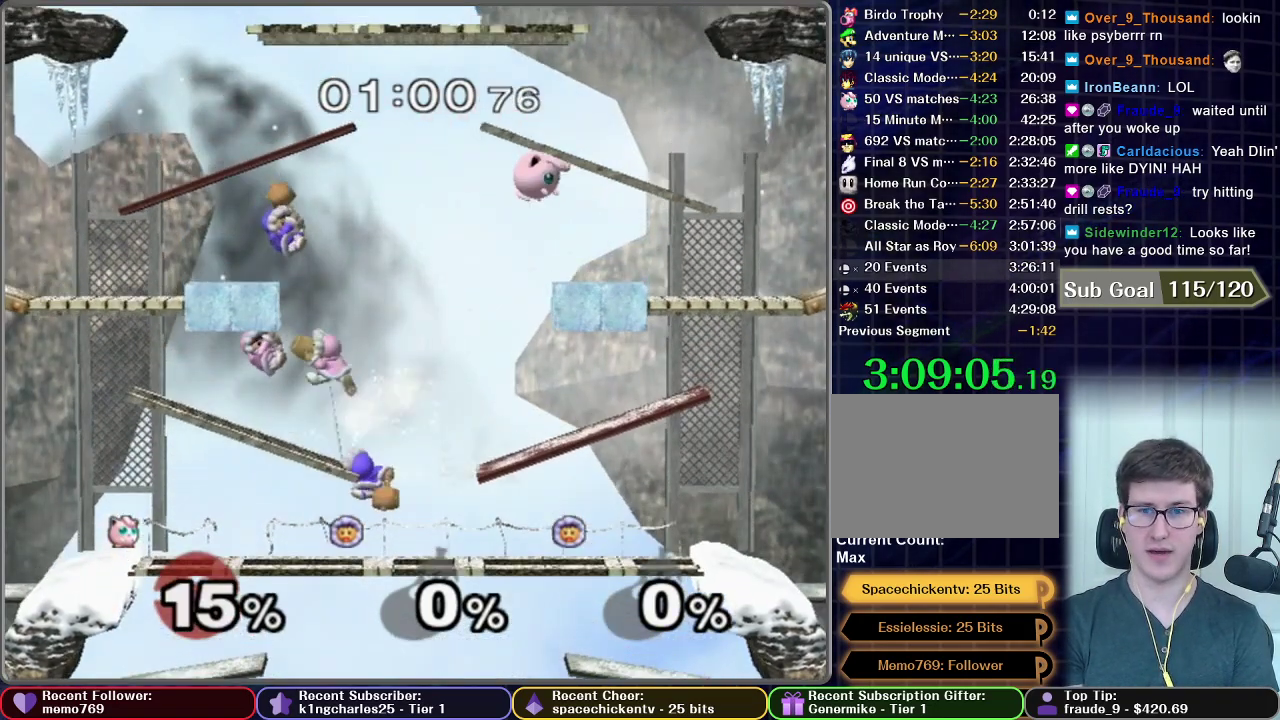
{"buttons": [], "right_stick": "center", "events": []}
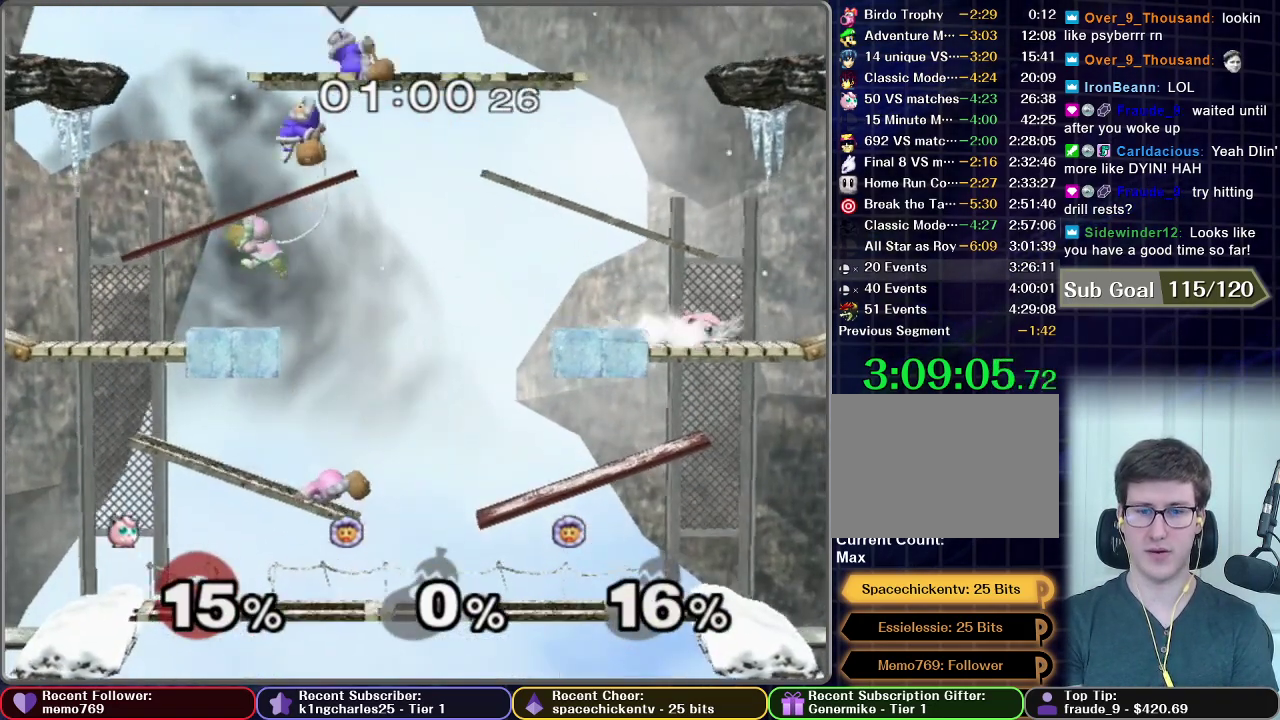
{"buttons": [], "right_stick": "center", "events": [[150, "X", "down"], [334, "X", "up"]]}
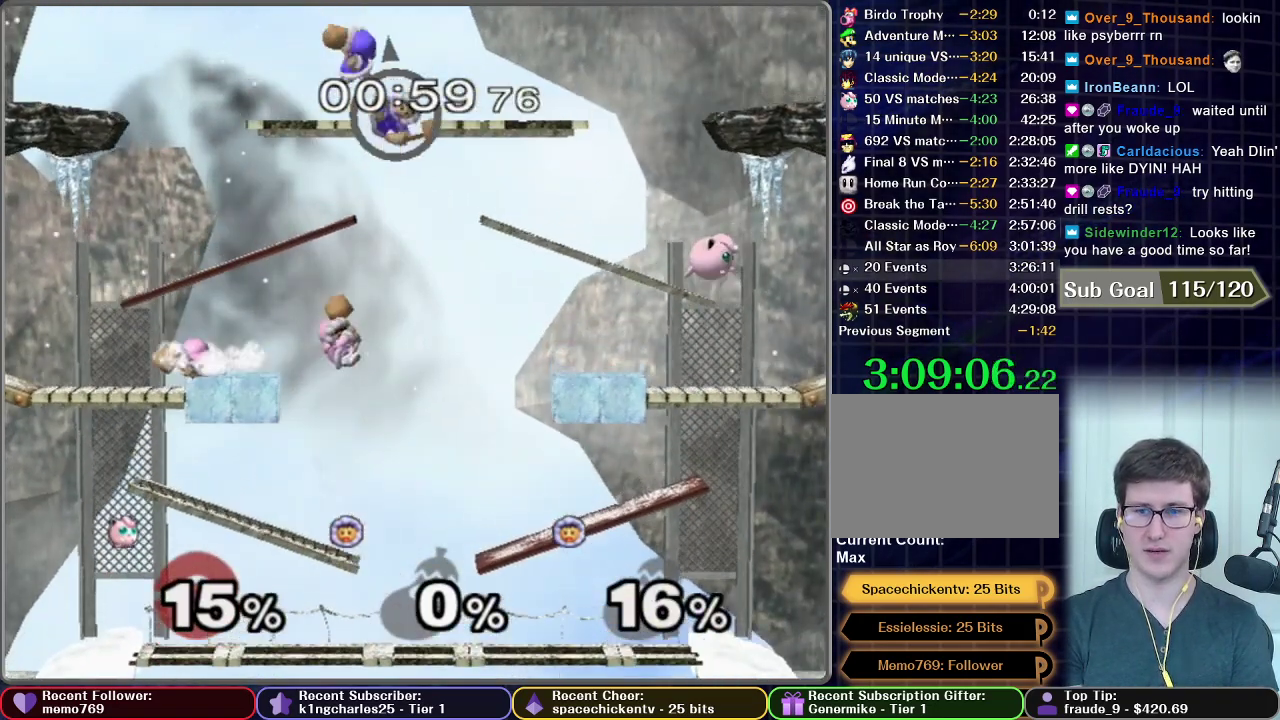
{"buttons": [], "right_stick": "center", "events": []}
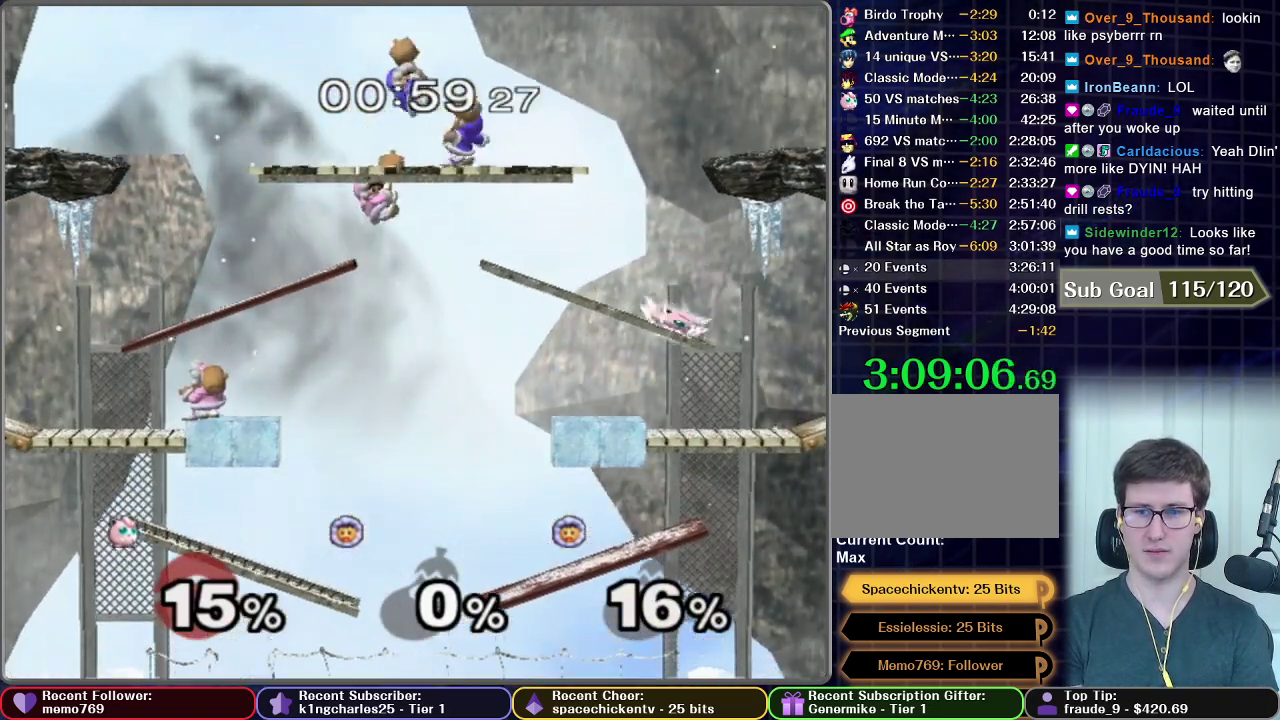
{"buttons": ["X"], "right_stick": "center", "events": [[134, "X", "down"], [284, "X", "up"], [501, "X", "down"]]}
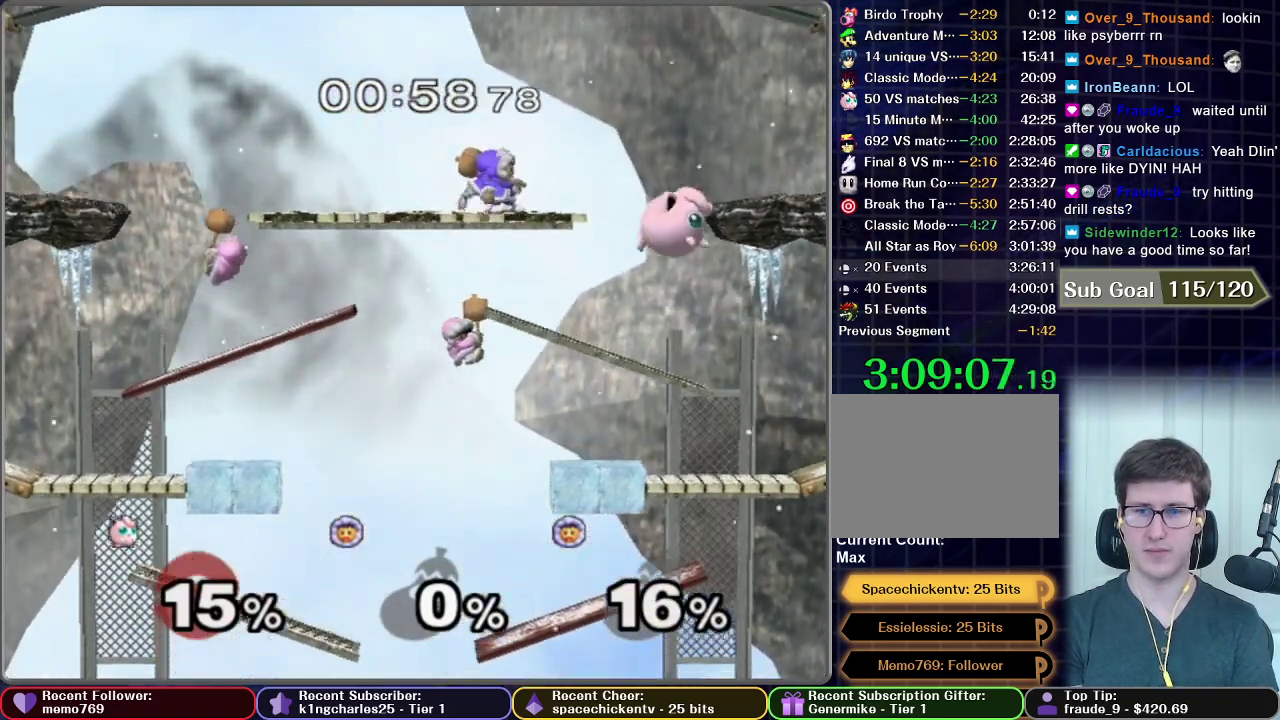
{"buttons": [], "right_stick": "center", "events": [[233, "X", "up"]]}
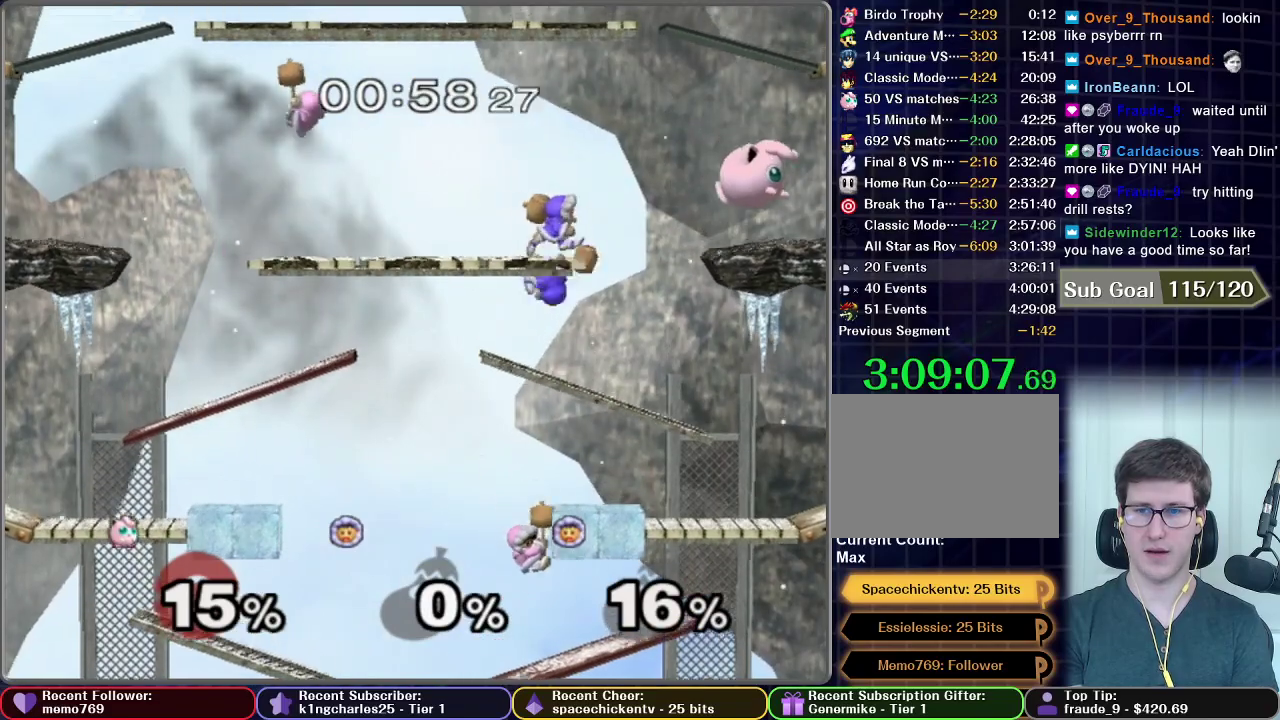
{"buttons": [], "right_stick": "center", "events": [[317, "X", "down"], [467, "X", "up"]]}
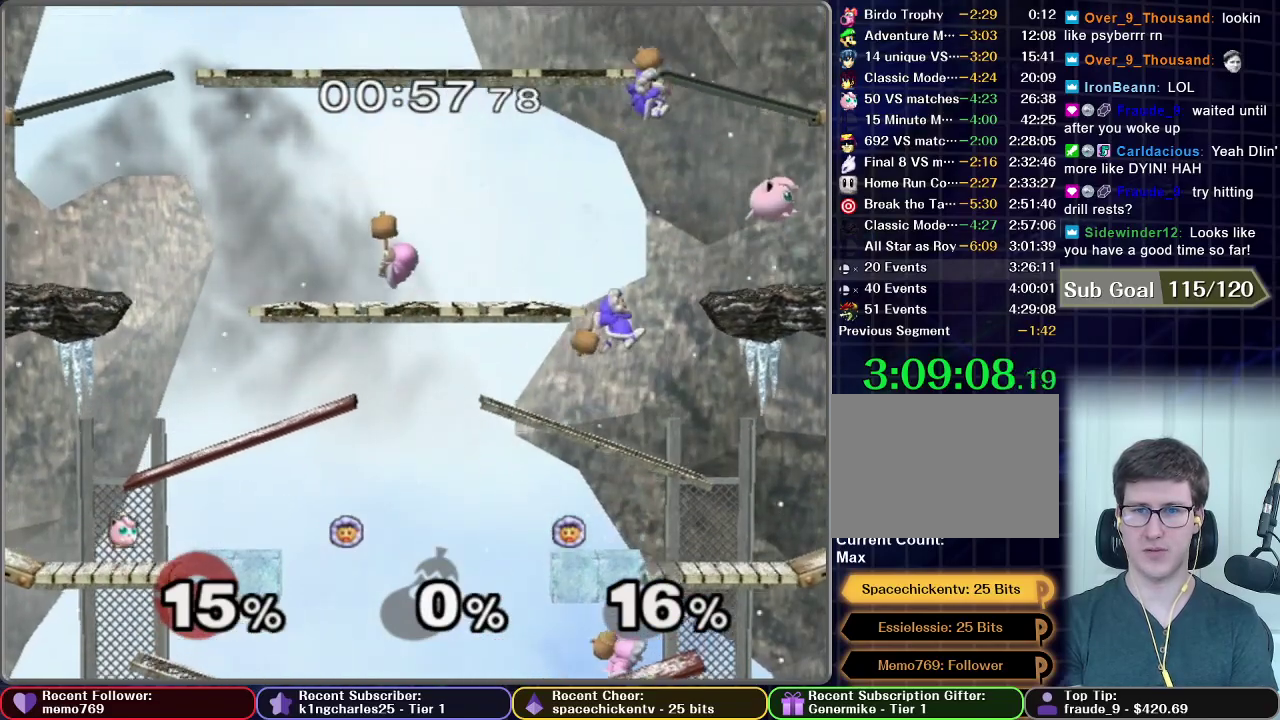
{"buttons": ["R1"], "right_stick": "center", "events": [[217, "R1", "down"]]}
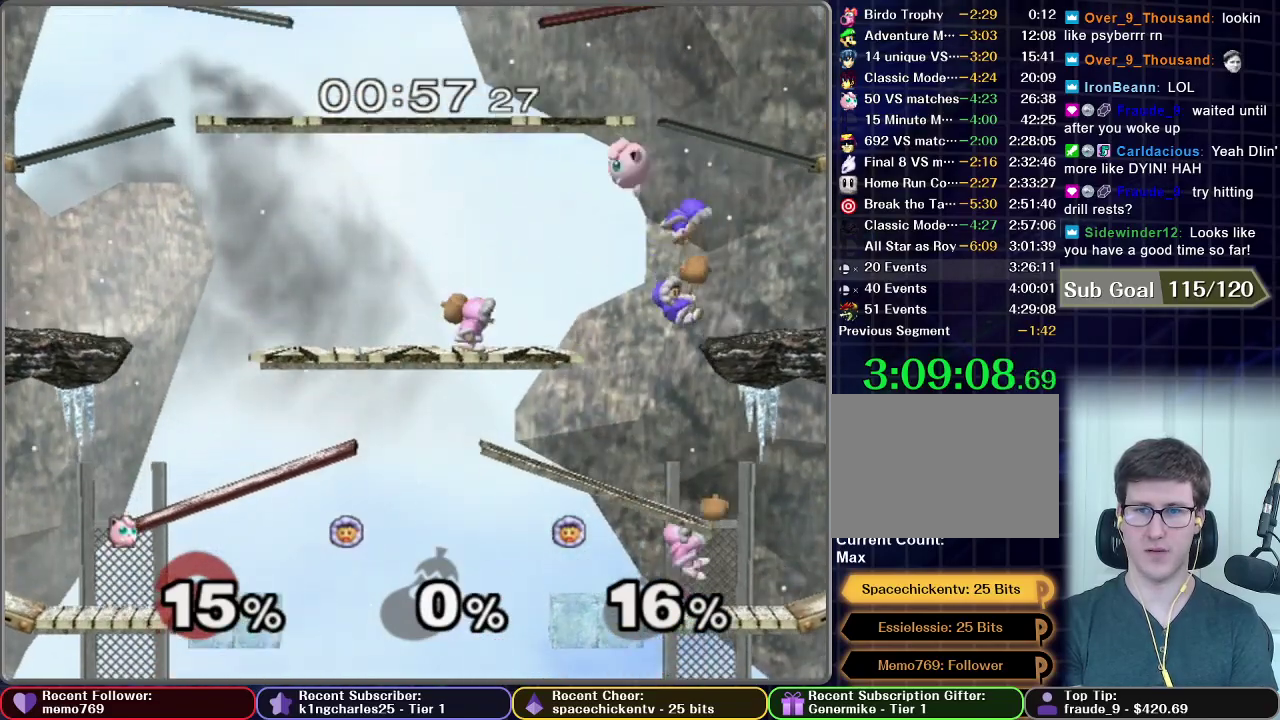
{"buttons": [], "right_stick": "center", "events": [[67, "R1", "up"]]}
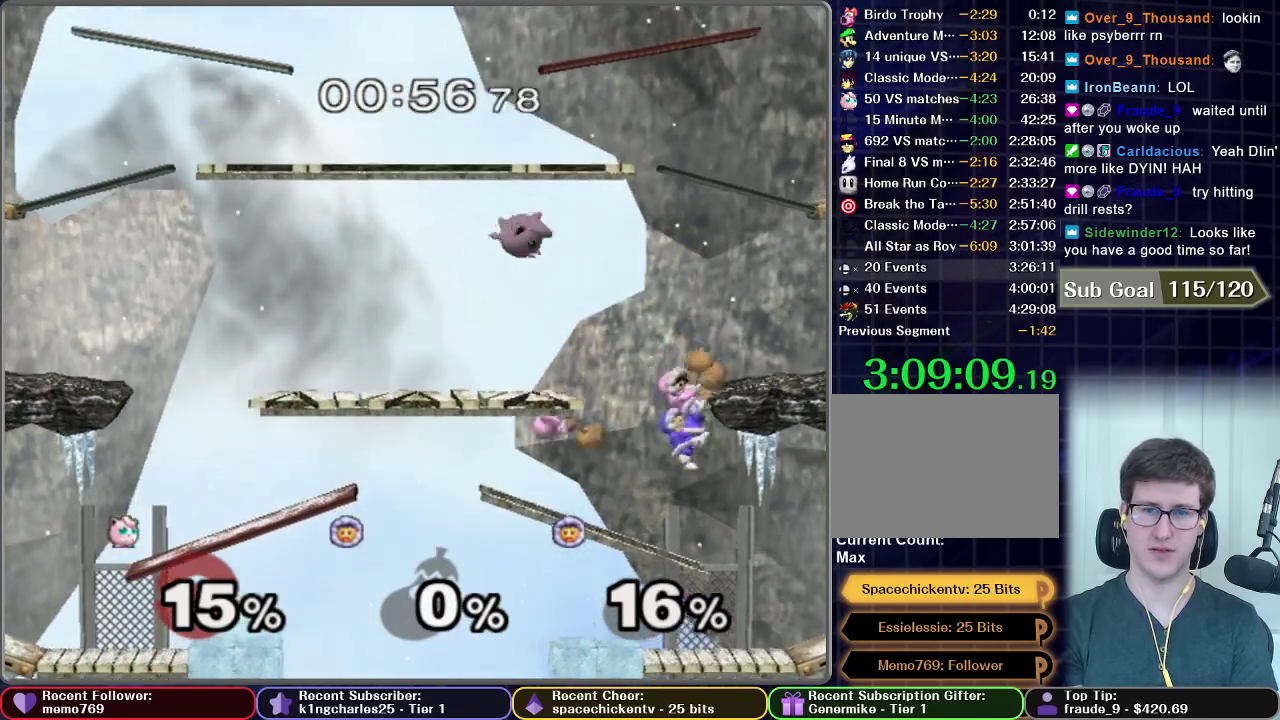
{"buttons": [], "right_stick": "center", "events": []}
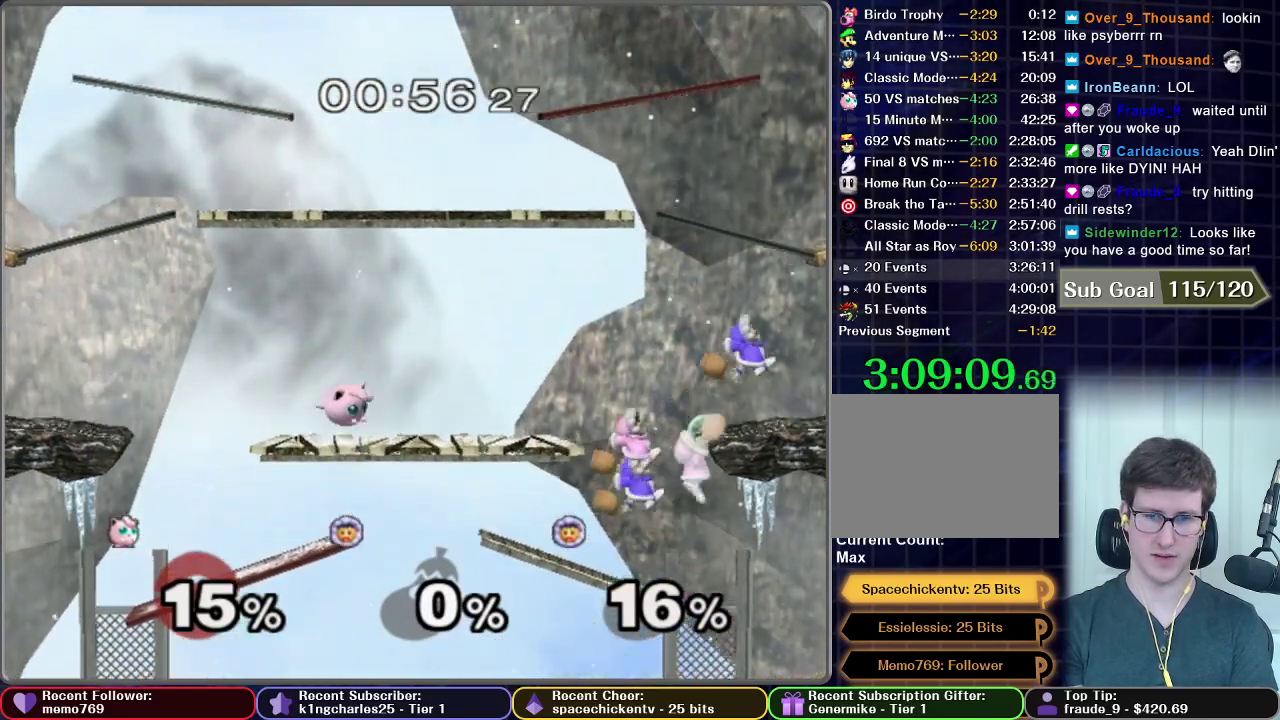
{"buttons": ["X"], "right_stick": "center", "events": [[501, "X", "down"]]}
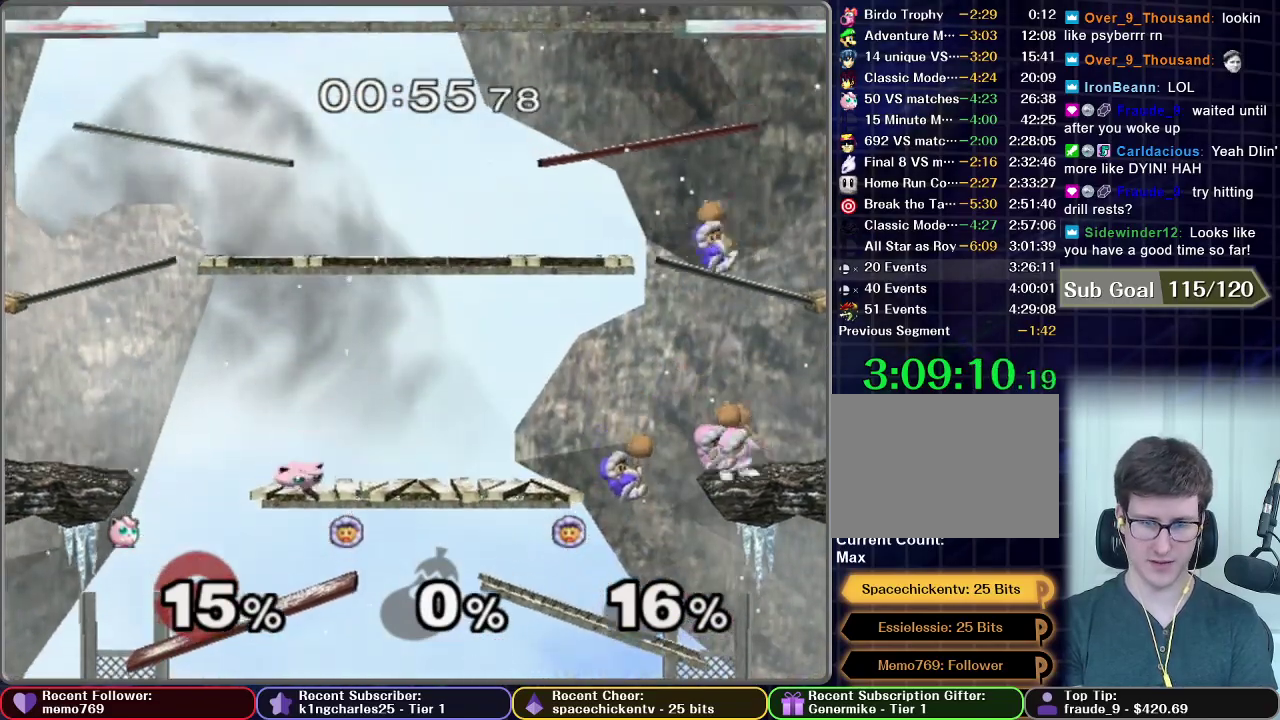
{"buttons": [], "right_stick": "center", "events": [[233, "X", "up"]]}
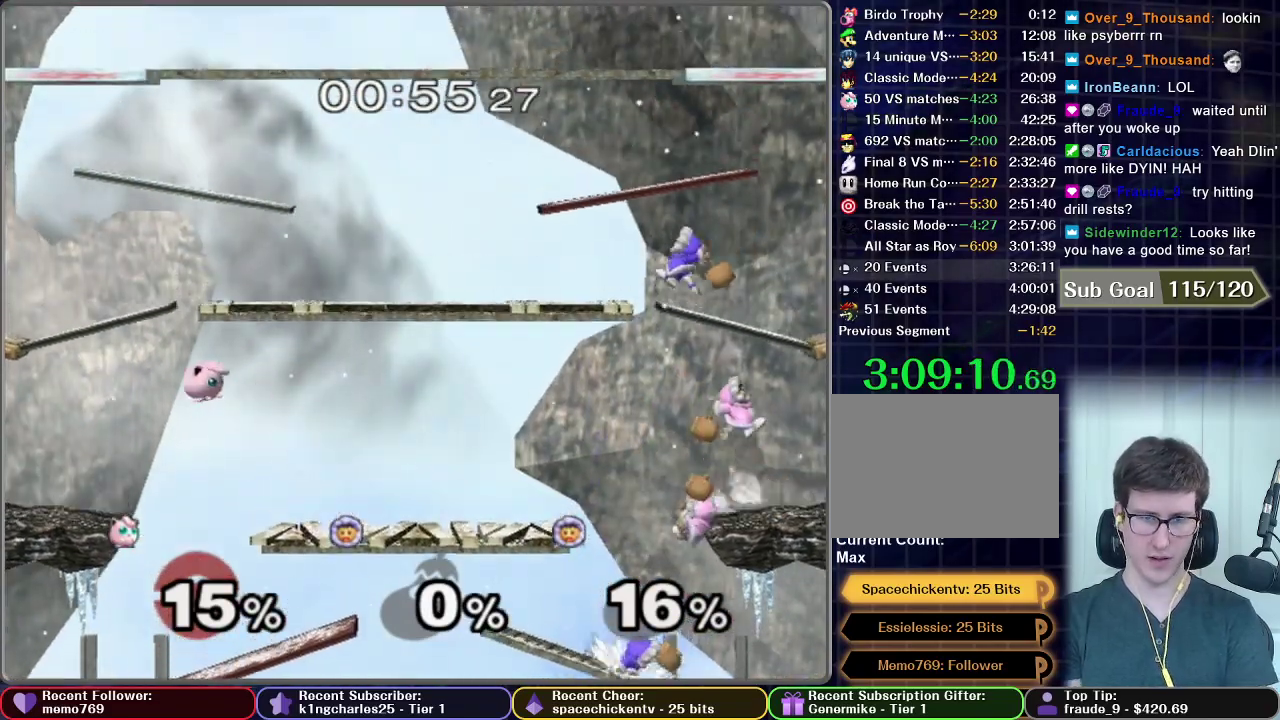
{"buttons": ["R1"], "right_stick": "center", "events": [[67, "X", "down"], [301, "X", "up"], [501, "R1", "down"]]}
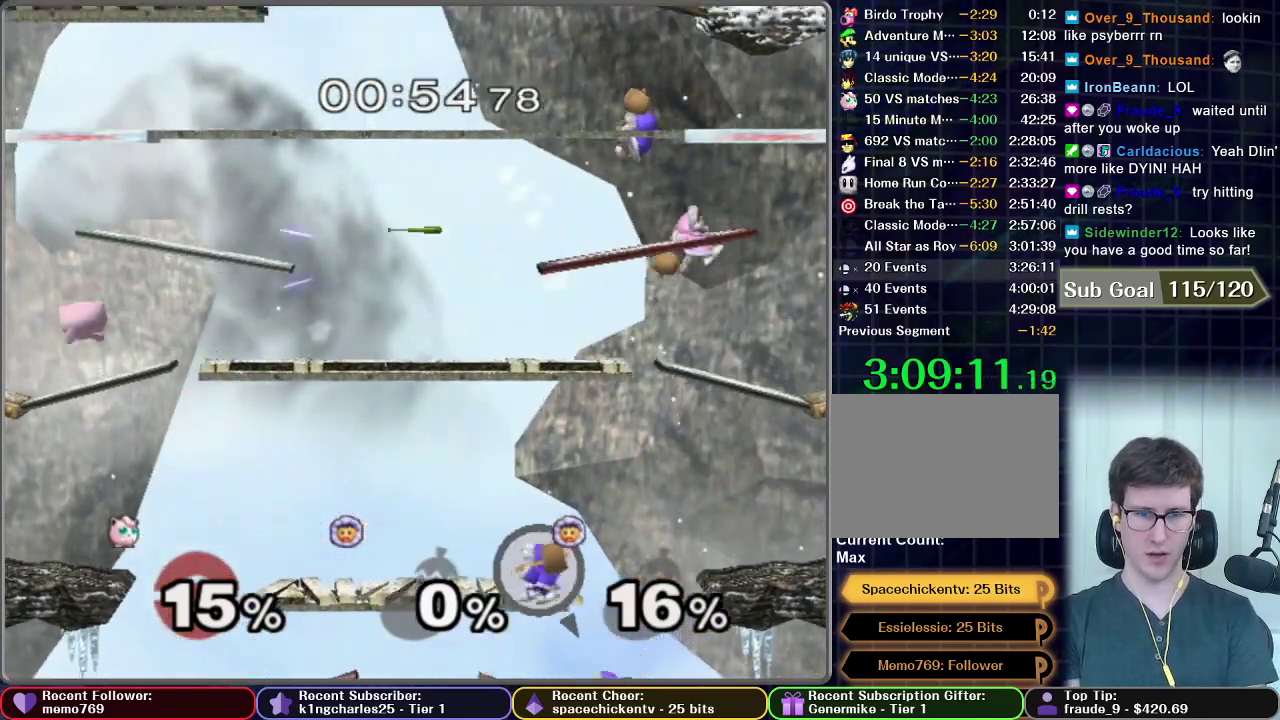
{"buttons": [], "right_stick": "center", "events": [[117, "R1", "up"]]}
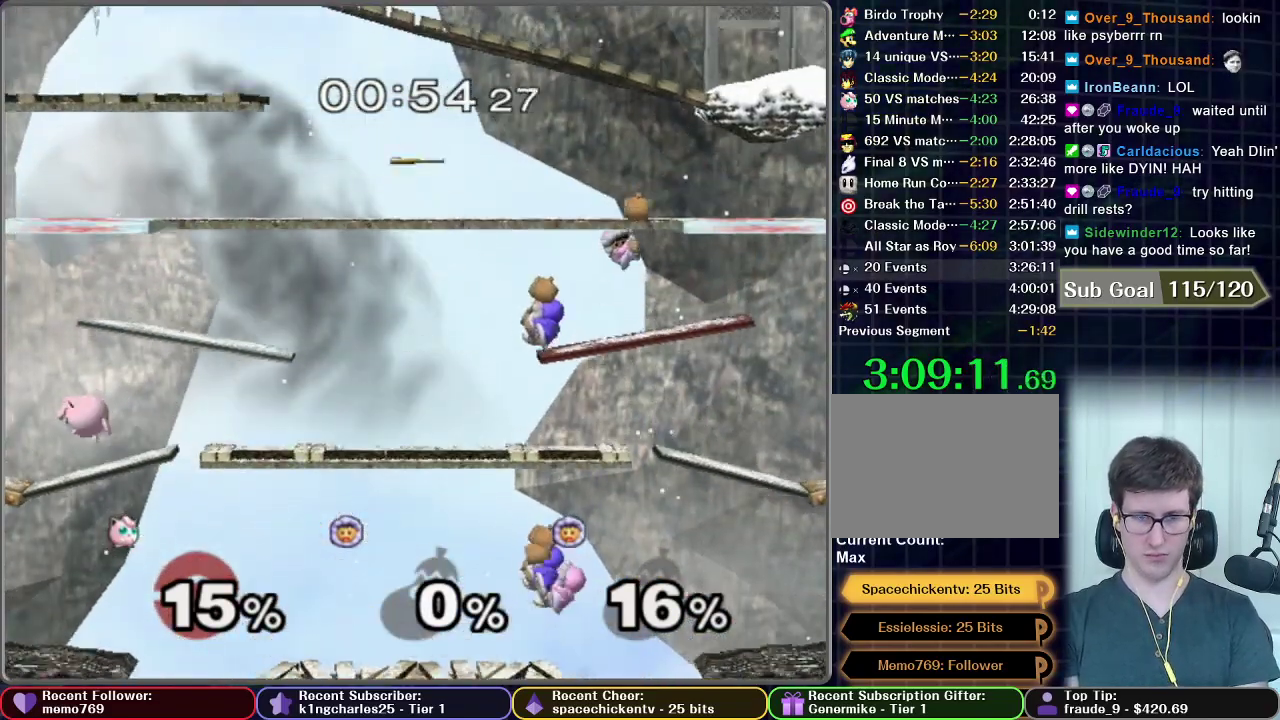
{"buttons": [], "right_stick": "center", "events": []}
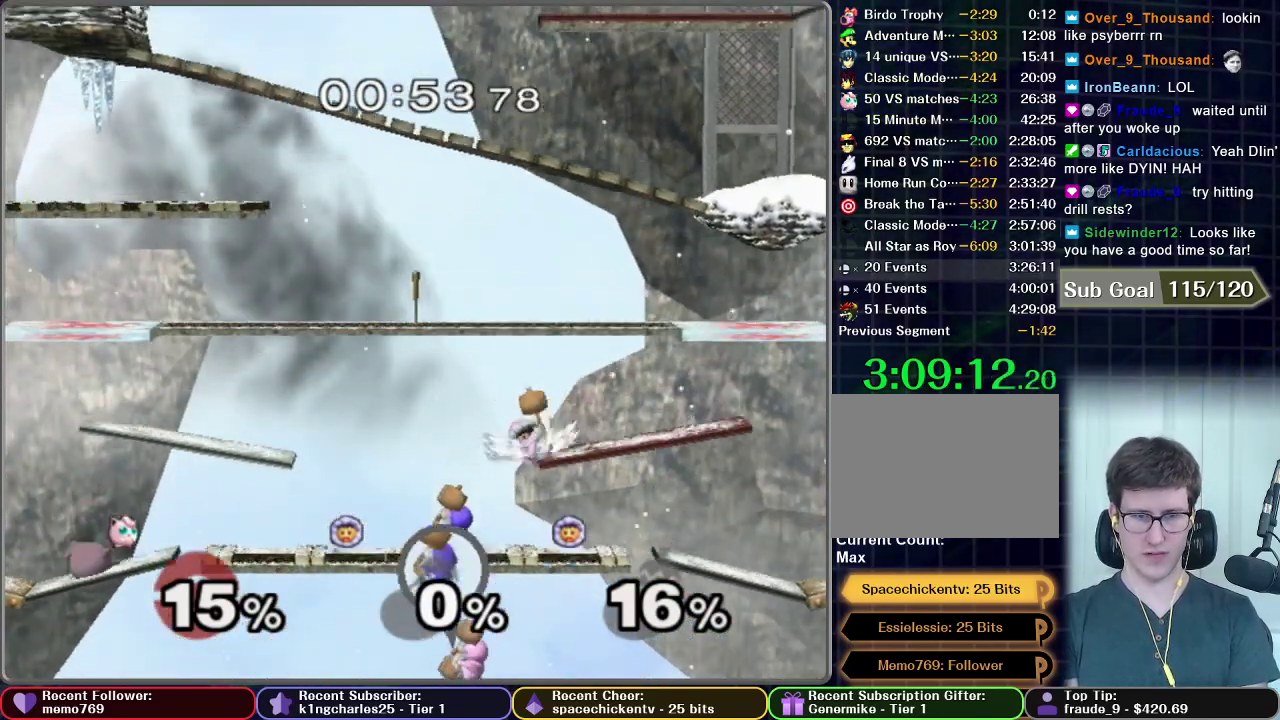
{"buttons": ["X"], "right_stick": "center", "events": [[434, "X", "down"]]}
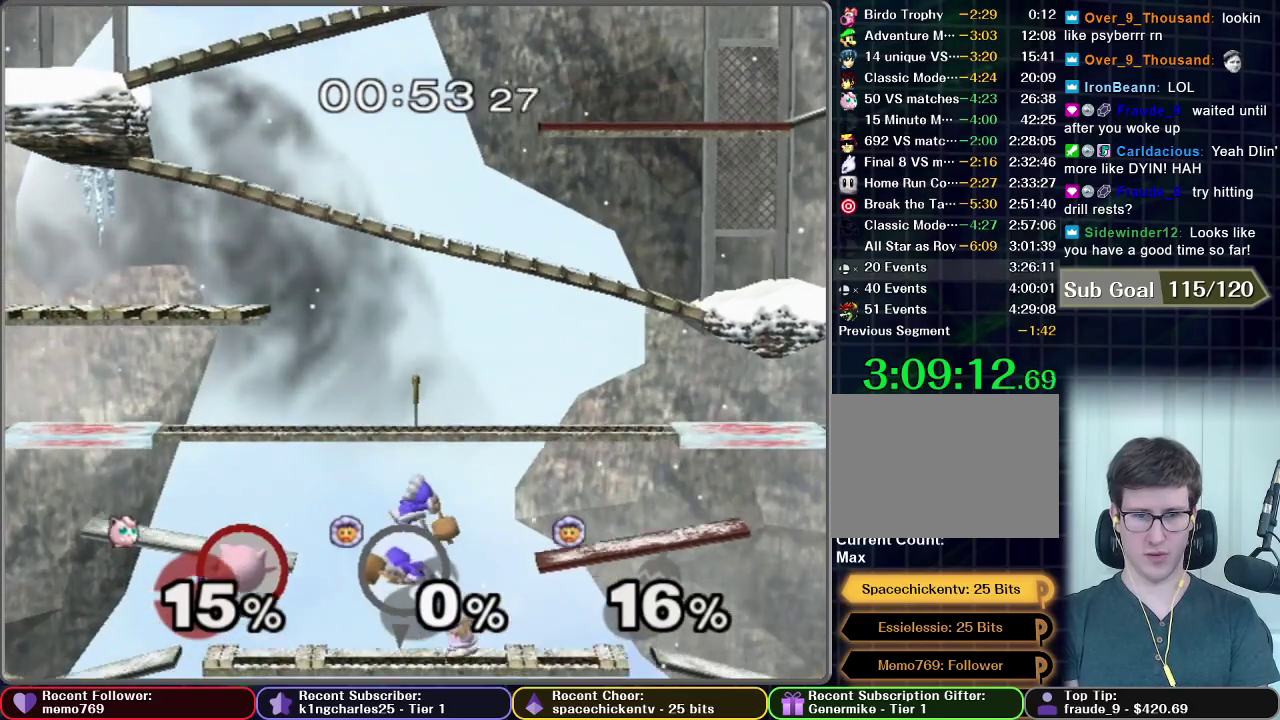
{"buttons": ["START"], "right_stick": "center", "events": [[301, "X", "up"], [351, "START", "down"]]}
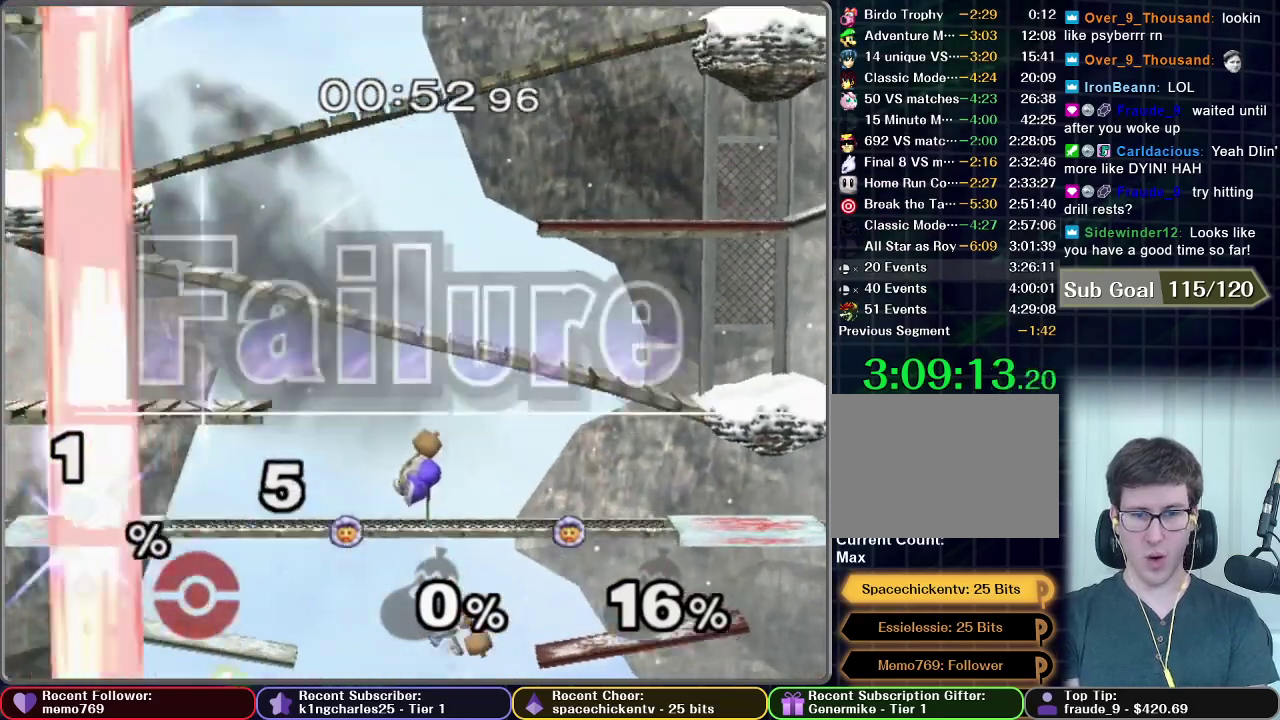
{"buttons": [], "right_stick": "center", "events": [[83, "START", "up"]]}
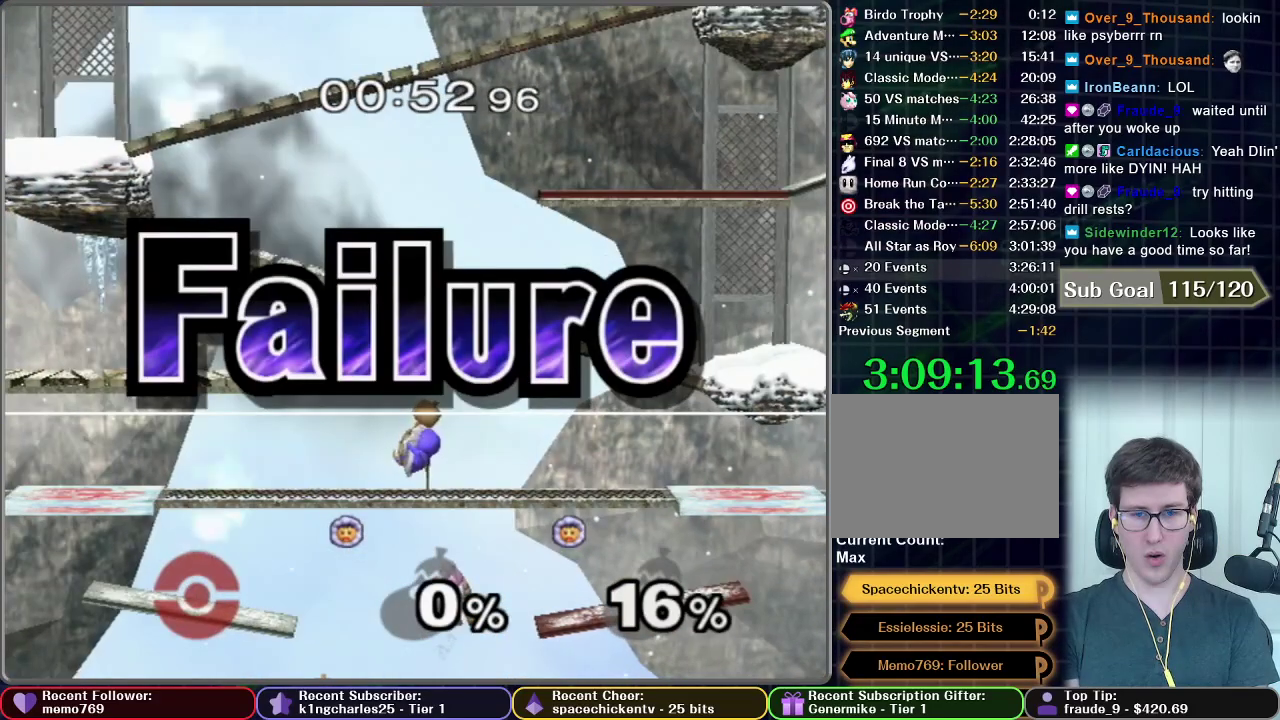
{"buttons": [], "right_stick": "center", "events": []}
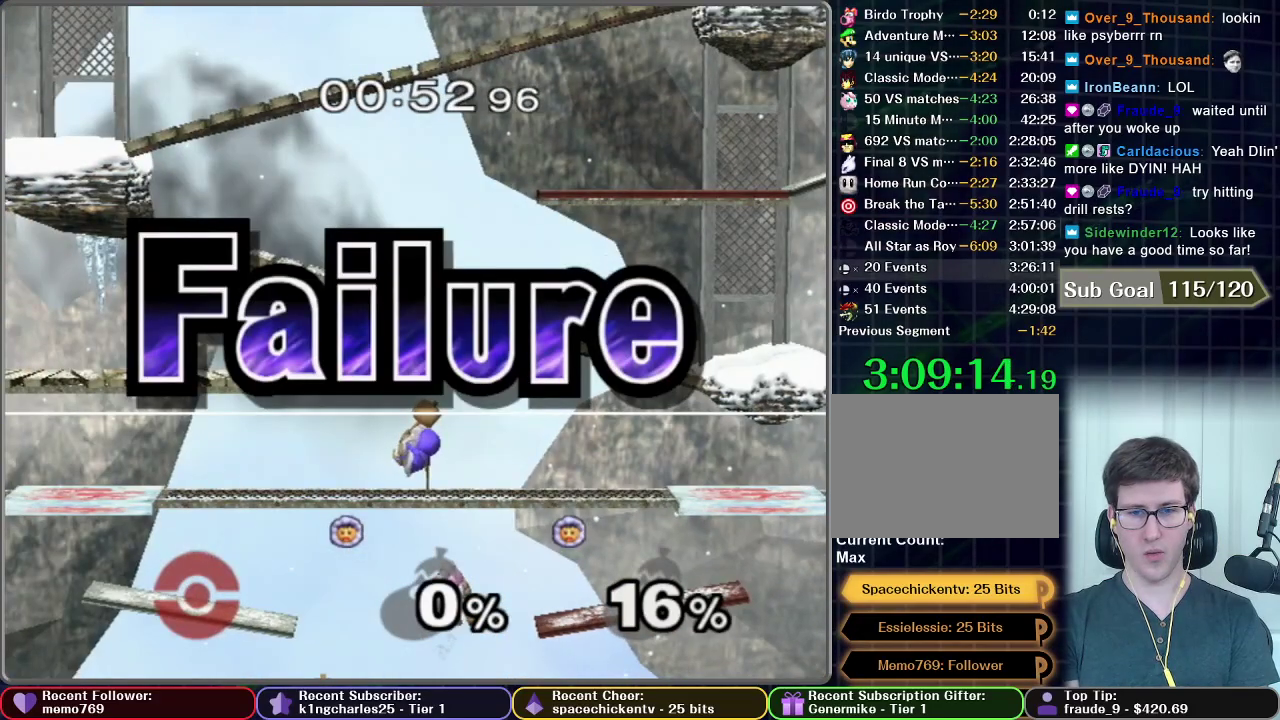
{"buttons": [], "right_stick": "center", "events": [[317, "A", "down"], [384, "A", "up"]]}
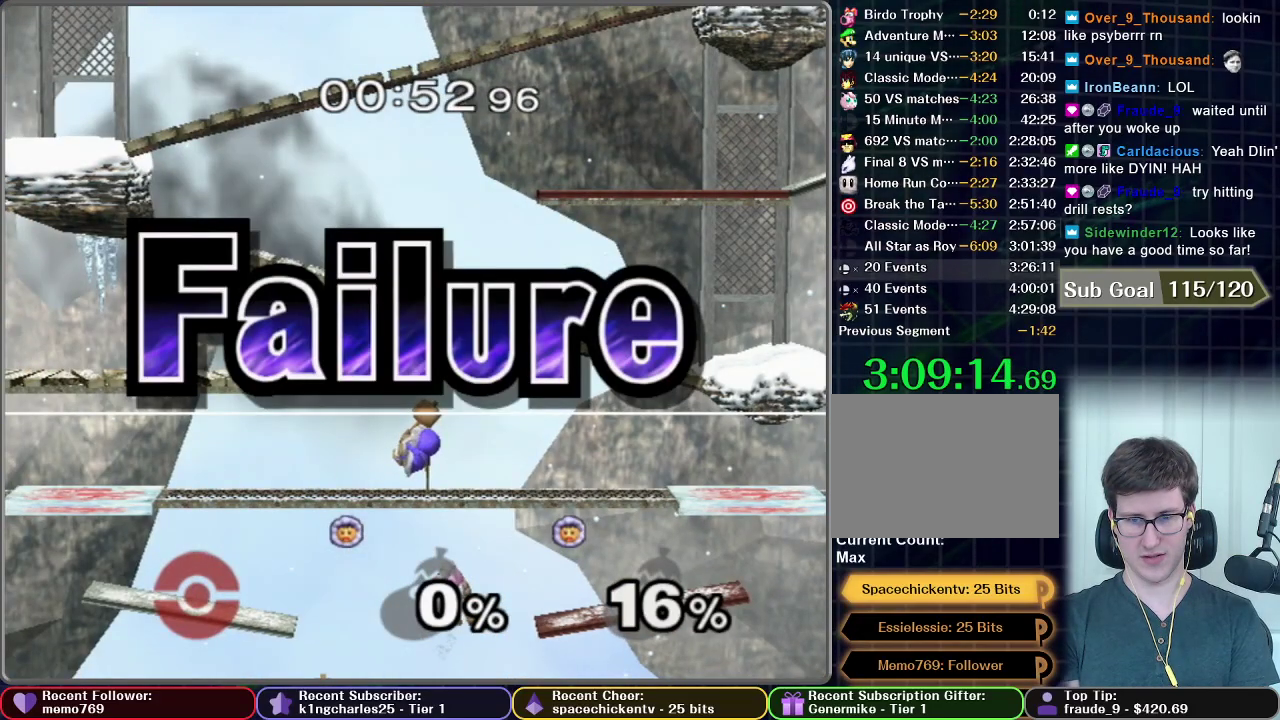
{"buttons": [], "right_stick": "center", "events": [[17, "A", "down"], [100, "A", "up"], [201, "A", "down"], [317, "A", "up"], [401, "A", "down"], [501, "A", "up"]]}
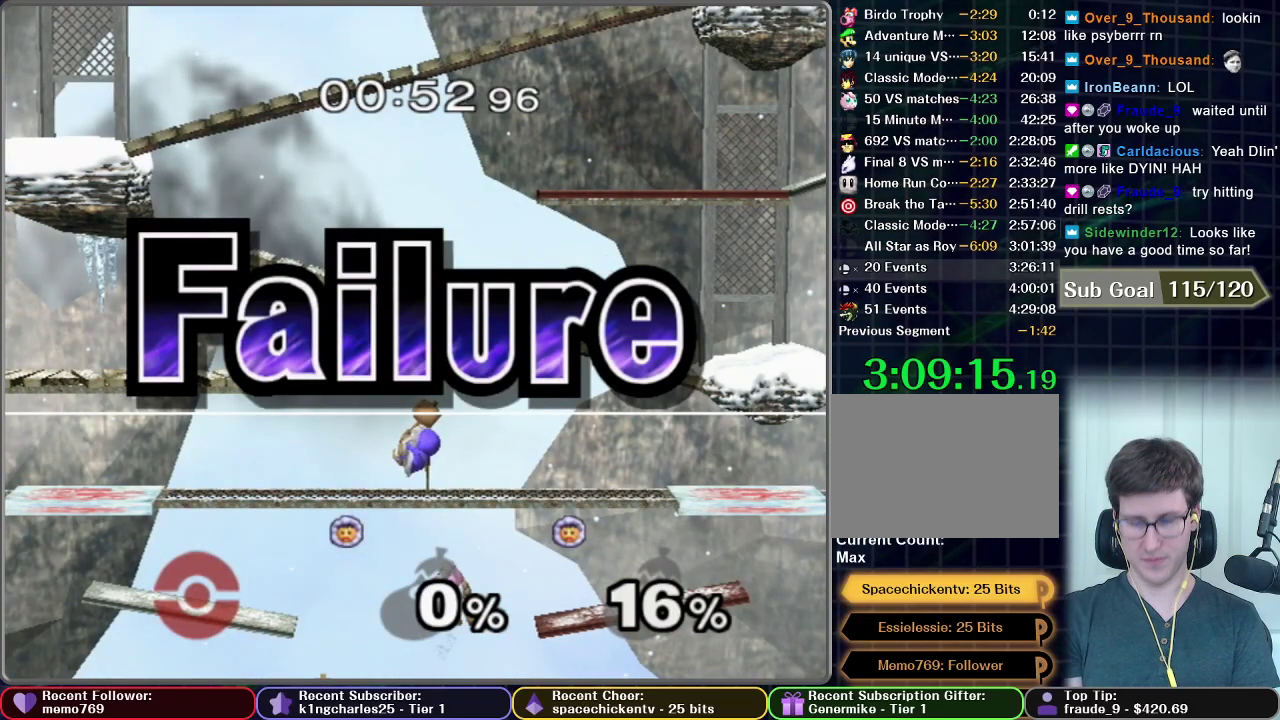
{"buttons": [], "right_stick": "center", "events": [[117, "A", "down"], [217, "A", "up"], [300, "A", "down"], [400, "A", "up"]]}
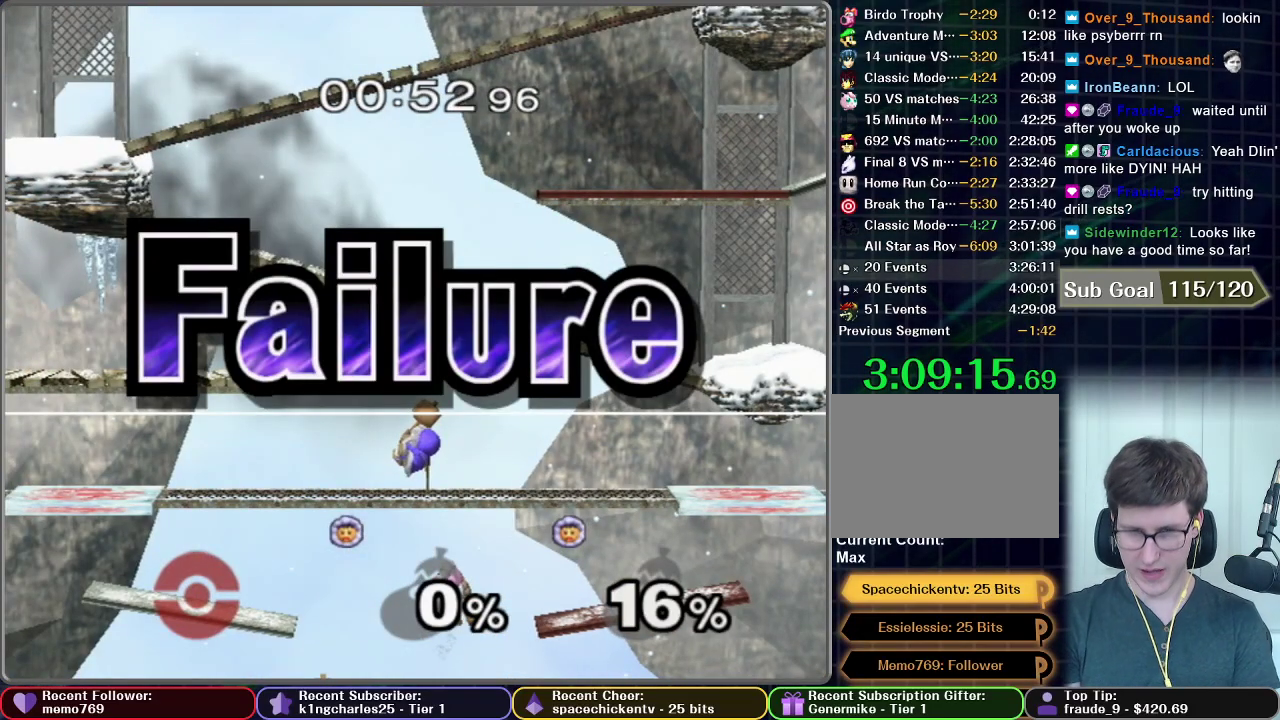
{"buttons": [], "right_stick": "center", "events": [[17, "A", "down"], [100, "A", "up"], [201, "A", "down"], [267, "A", "up"], [384, "A", "down"], [467, "A", "up"]]}
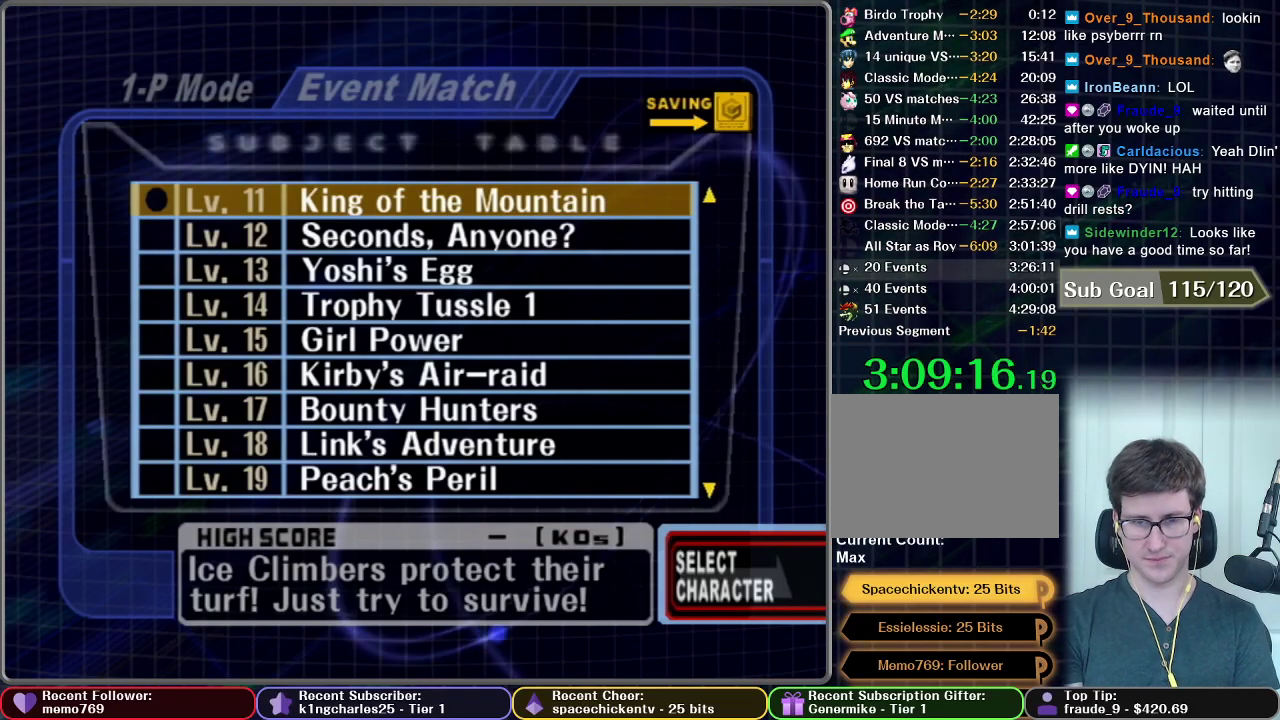
{"buttons": ["START"], "right_stick": "center", "events": [[33, "A", "down"], [100, "A", "up"], [217, "A", "down"], [317, "A", "up"], [417, "A", "down"], [467, "A", "up"], [500, "START", "down"]]}
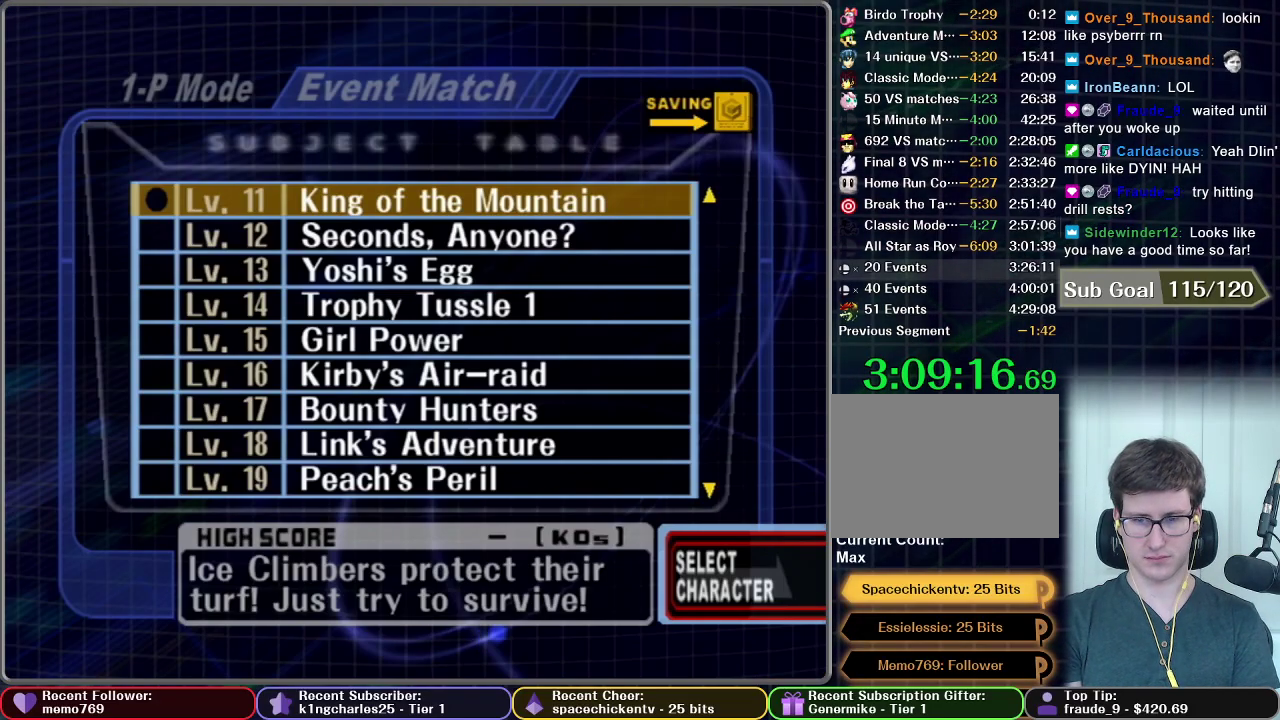
{"buttons": ["START"], "right_stick": "center", "events": [[117, "START", "up"], [217, "START", "down"], [334, "START", "up"], [451, "START", "down"]]}
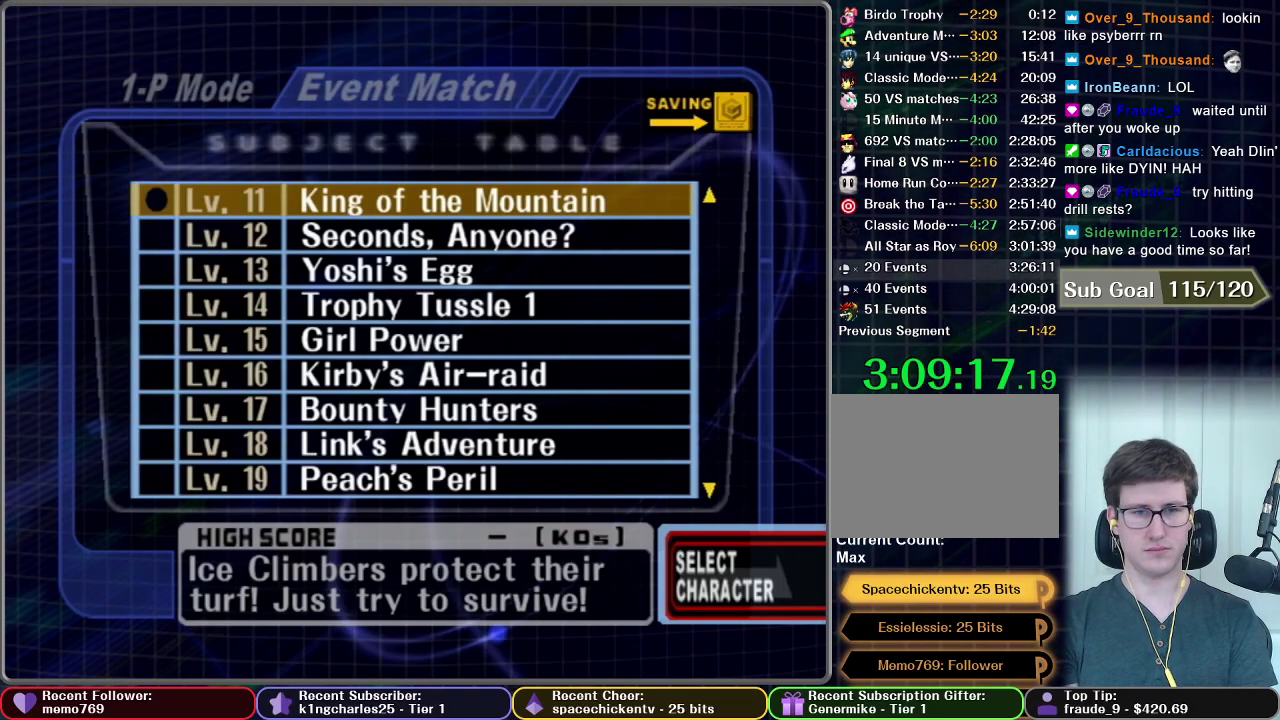
{"buttons": [], "right_stick": "center", "events": [[50, "START", "up"], [217, "START", "down"], [317, "START", "up"], [417, "START", "down"], [500, "START", "up"]]}